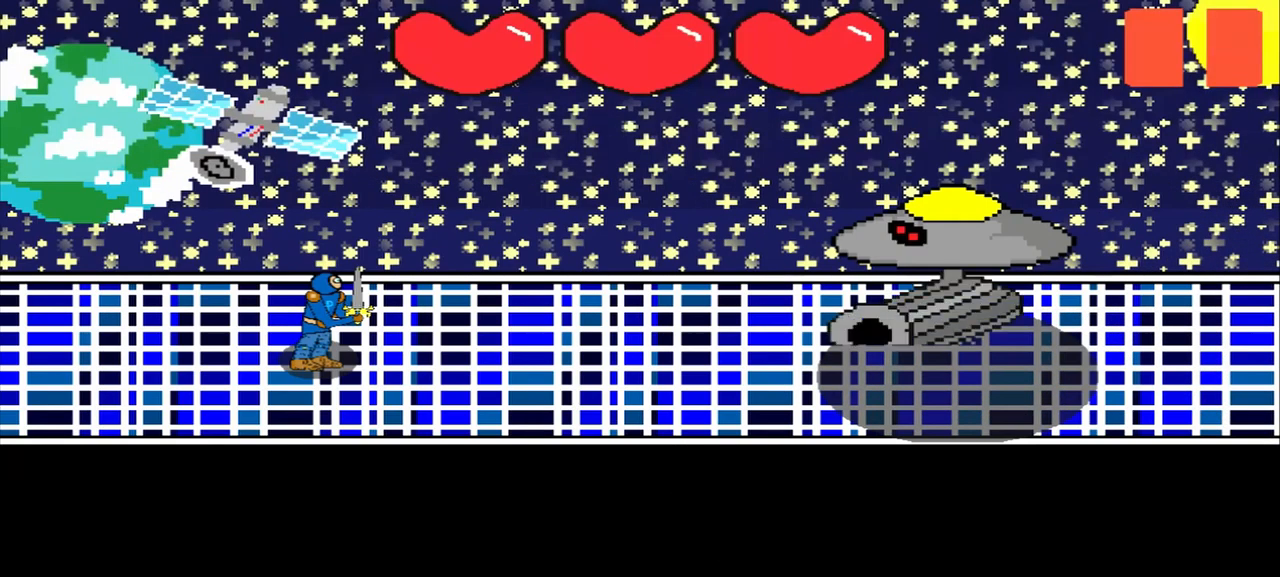
Gameplay with a controller (PlayStation layout); each line is a JSON object with the inputs held at the frame after it. "events" lists button and stick changes between this image and that frame as [ms after this image, input, new state], when the widget could be followed in between. Not read: L2 L3 R2 R3 right_stick.
{"buttons": [], "left_stick": "up-right", "events": [[375, "left_stick", "right"], [458, "left_stick", "center"], [541, "left_stick", "up-right"]]}
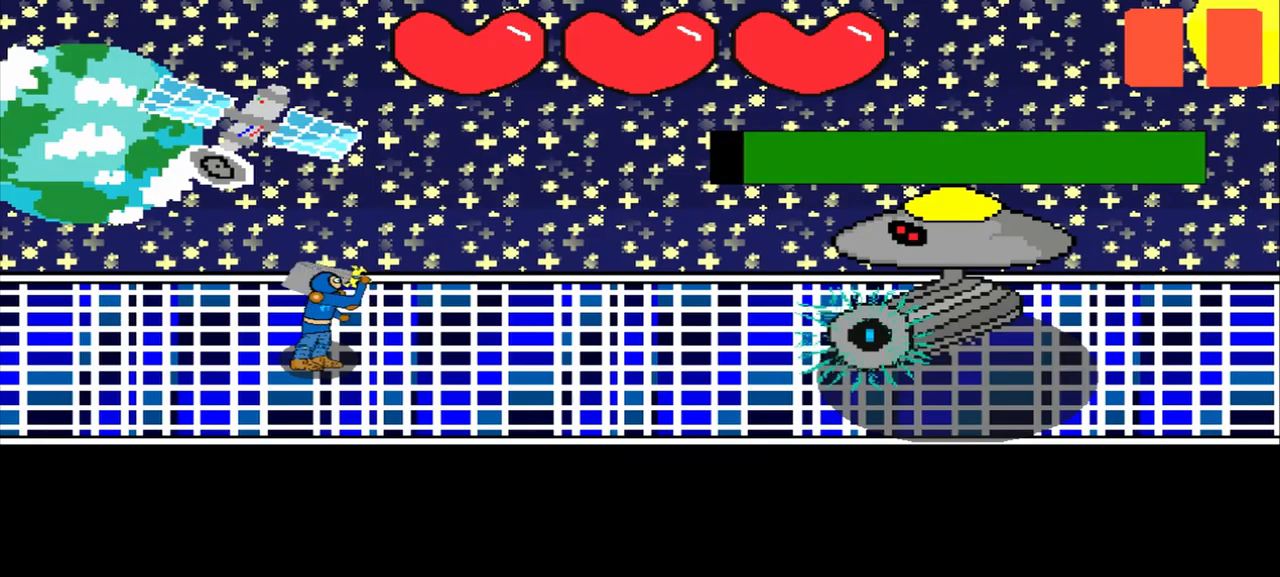
{"buttons": [], "left_stick": "center", "events": [[42, "left_stick", "center"], [250, "left_stick", "up-right"], [417, "left_stick", "center"]]}
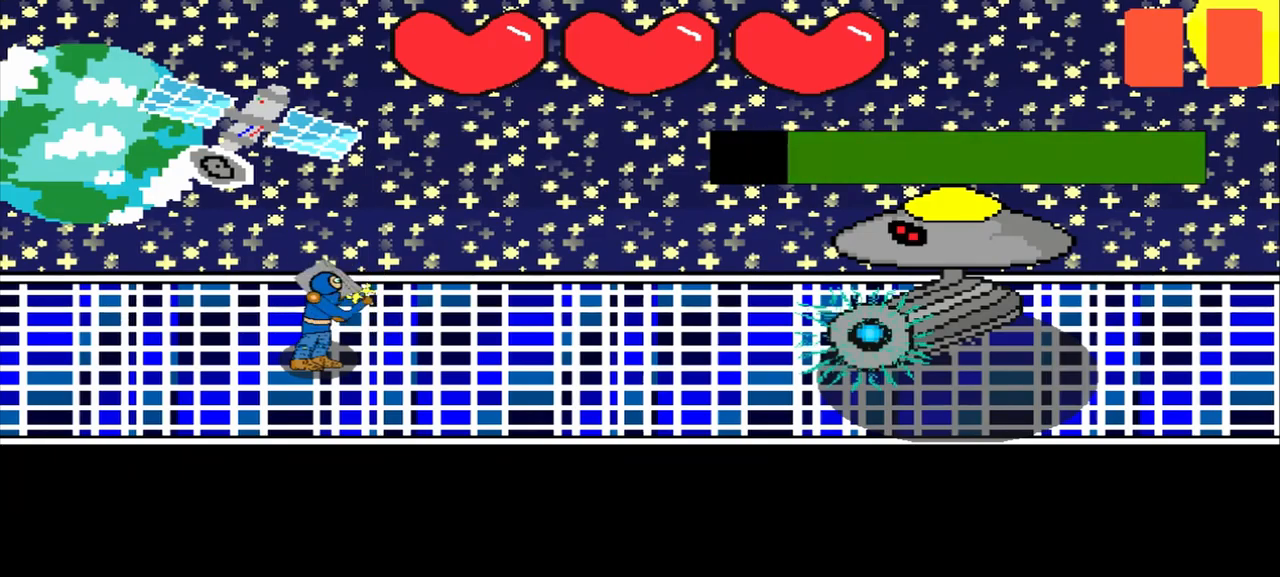
{"buttons": [], "left_stick": "center", "events": [[209, "left_stick", "left"], [292, "left_stick", "center"]]}
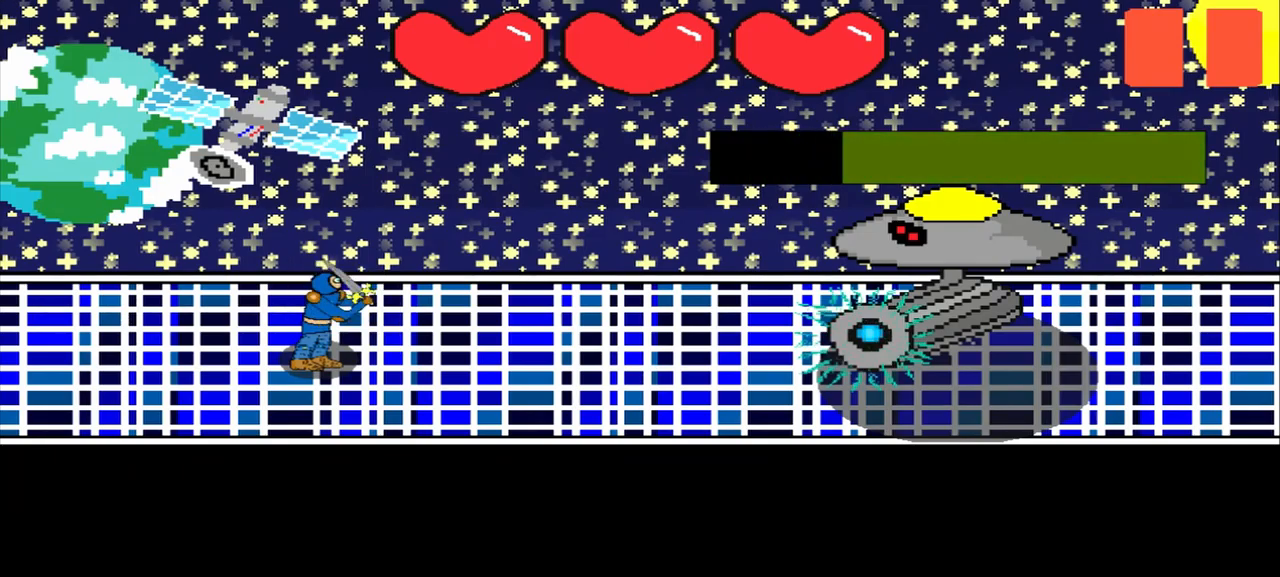
{"buttons": [], "left_stick": "center", "events": []}
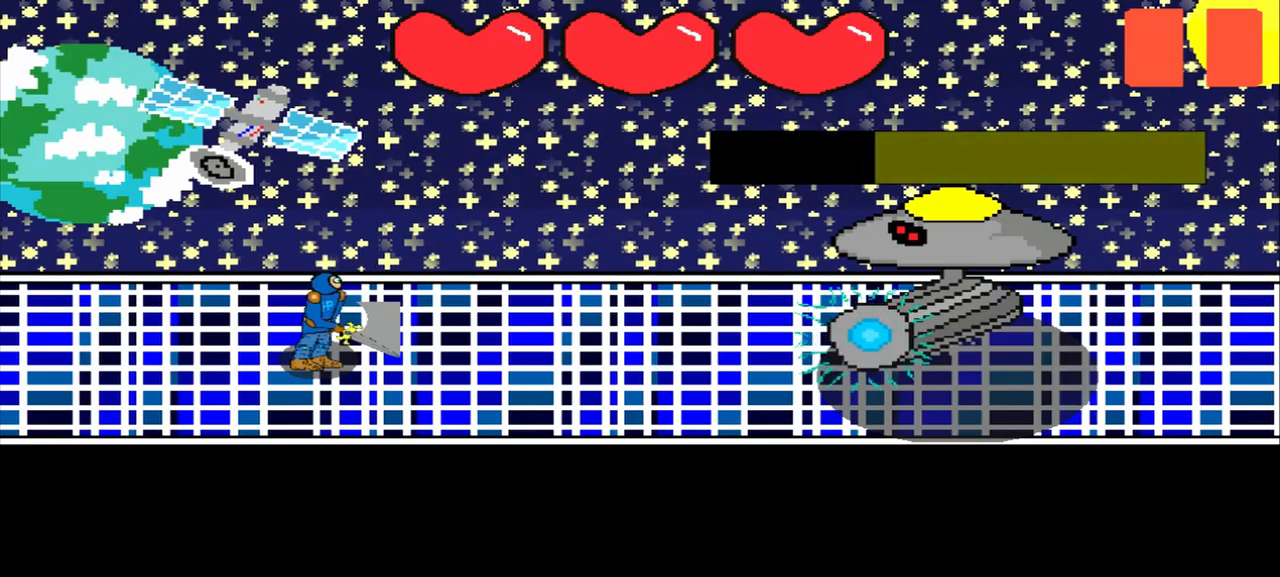
{"buttons": [], "left_stick": "left", "events": [[500, "left_stick", "left"]]}
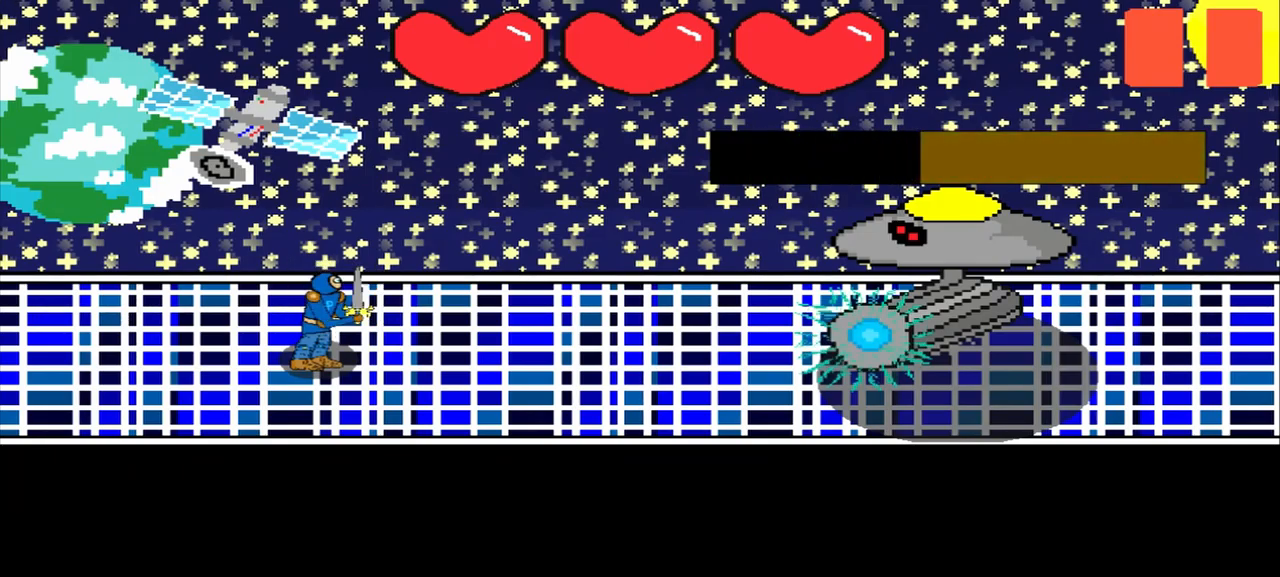
{"buttons": [], "left_stick": "center", "events": [[125, "left_stick", "down-left"], [209, "left_stick", "center"]]}
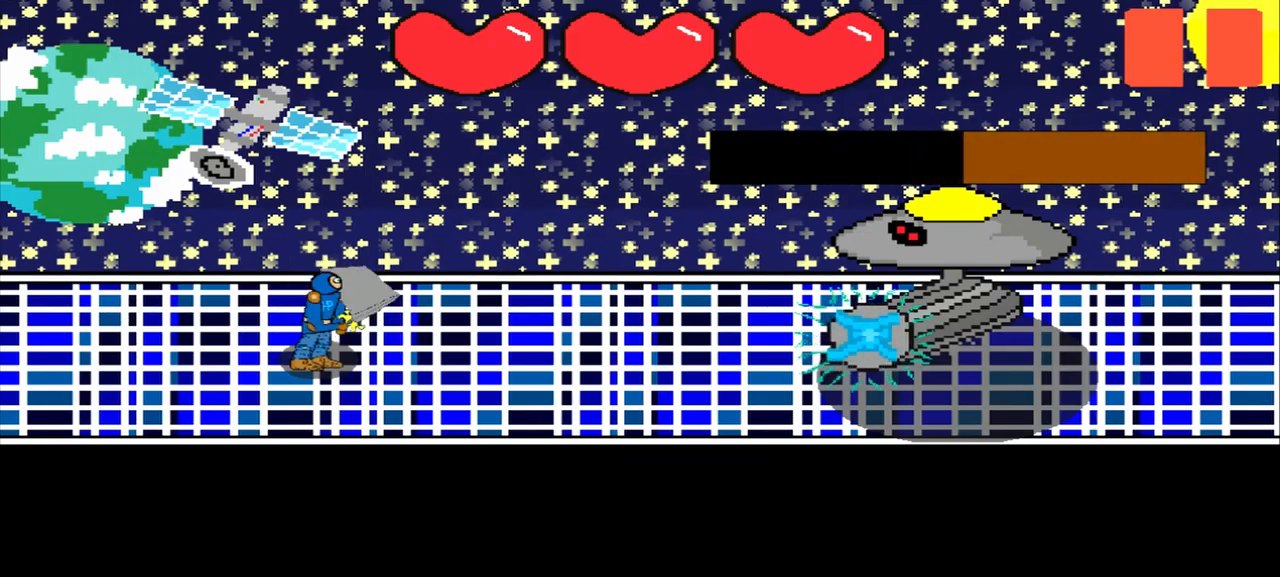
{"buttons": [], "left_stick": "up-right", "events": [[417, "left_stick", "up-right"]]}
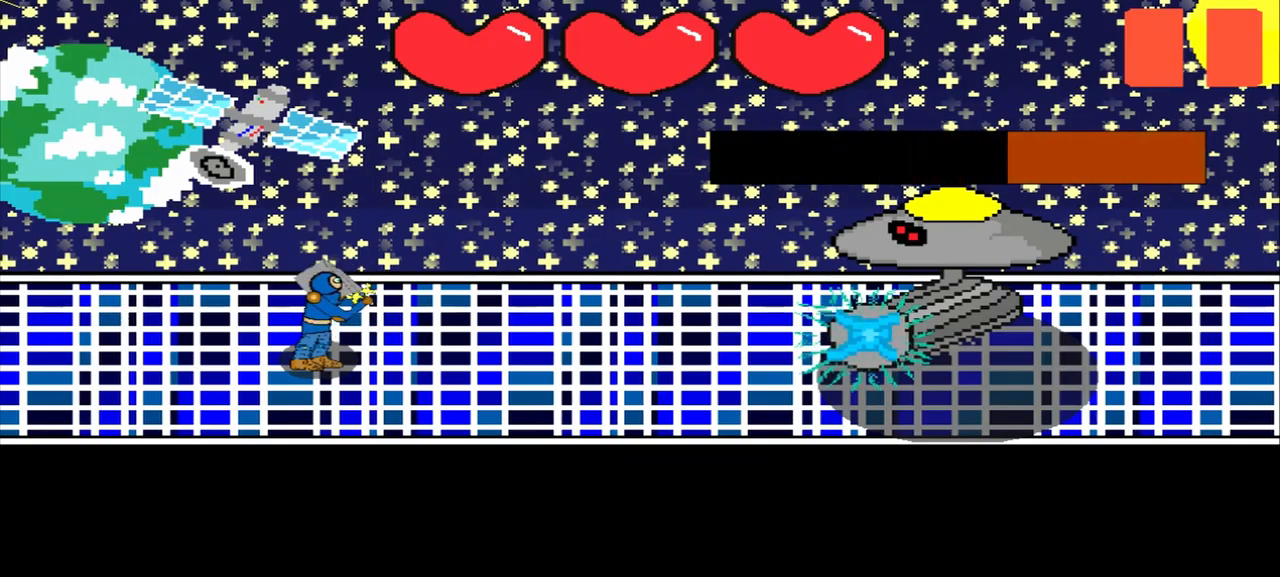
{"buttons": [], "left_stick": "center", "events": [[42, "left_stick", "left"], [125, "left_stick", "center"]]}
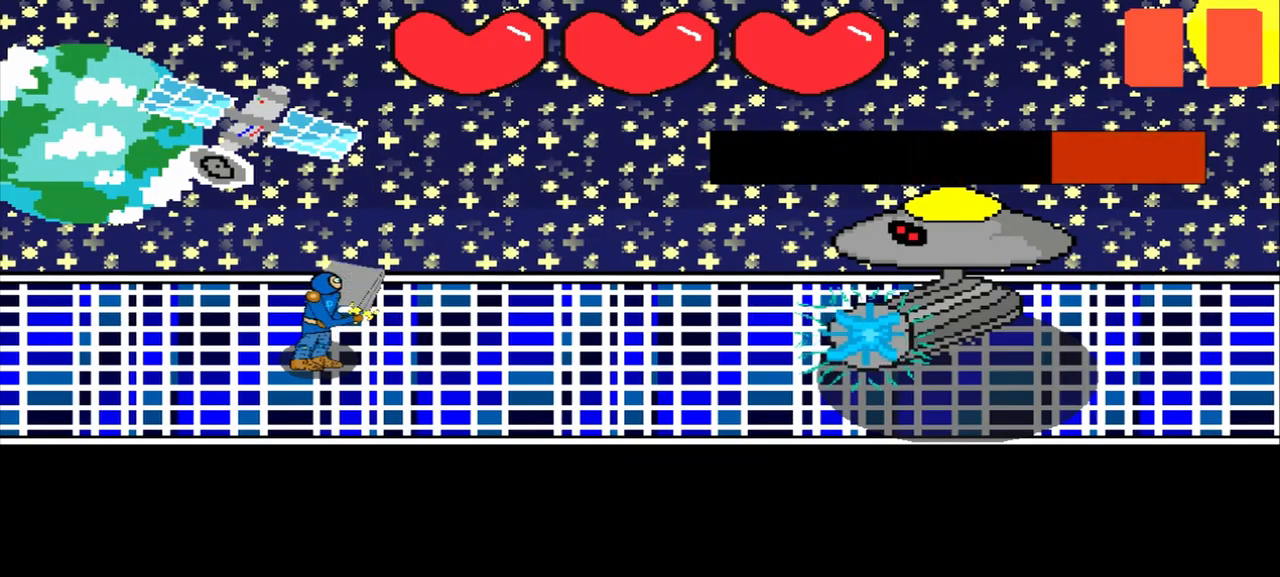
{"buttons": [], "left_stick": "center", "events": [[167, "left_stick", "right"], [292, "left_stick", "left"], [375, "left_stick", "center"]]}
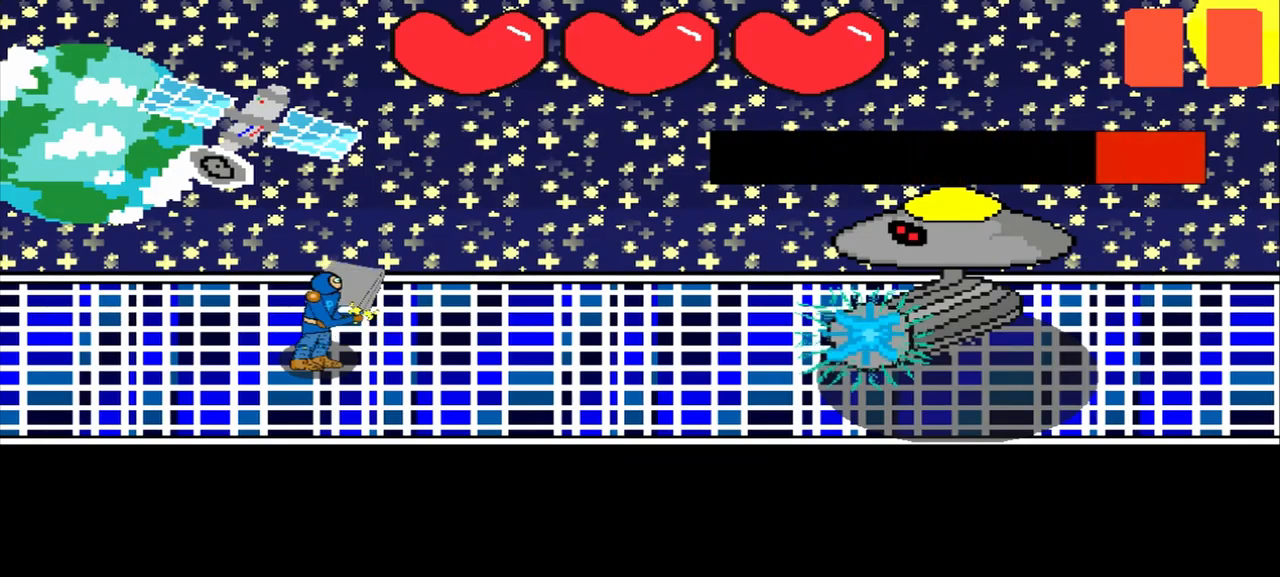
{"buttons": [], "left_stick": "center", "events": [[42, "left_stick", "left"], [209, "left_stick", "center"], [375, "left_stick", "left"], [459, "left_stick", "center"]]}
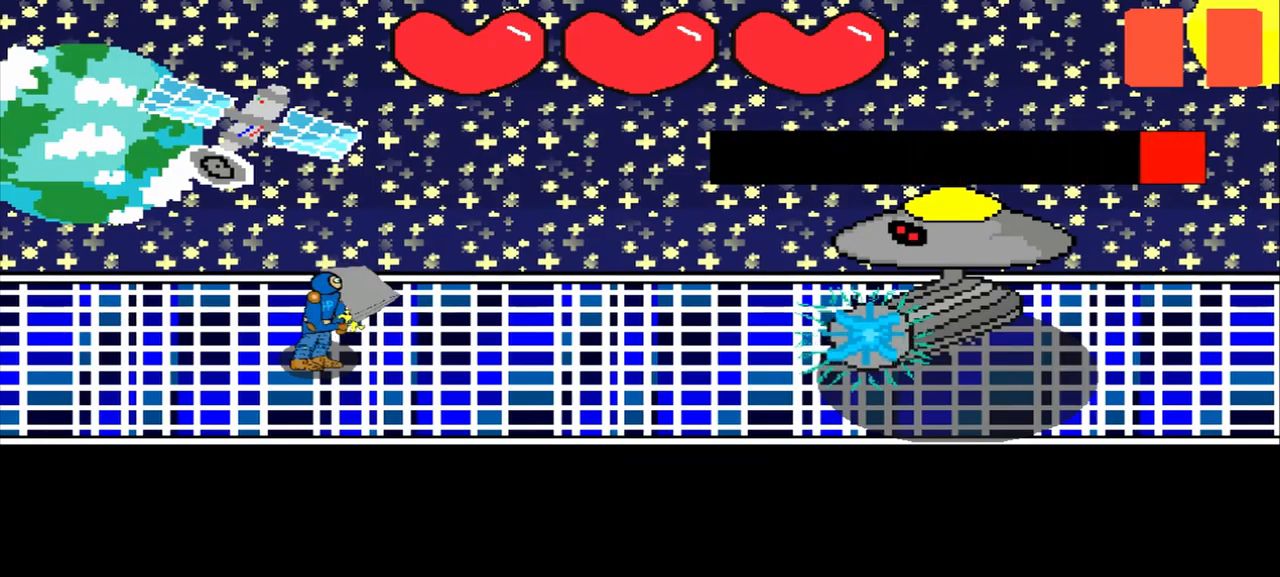
{"buttons": [], "left_stick": "center", "events": [[292, "left_stick", "up-left"], [375, "left_stick", "center"]]}